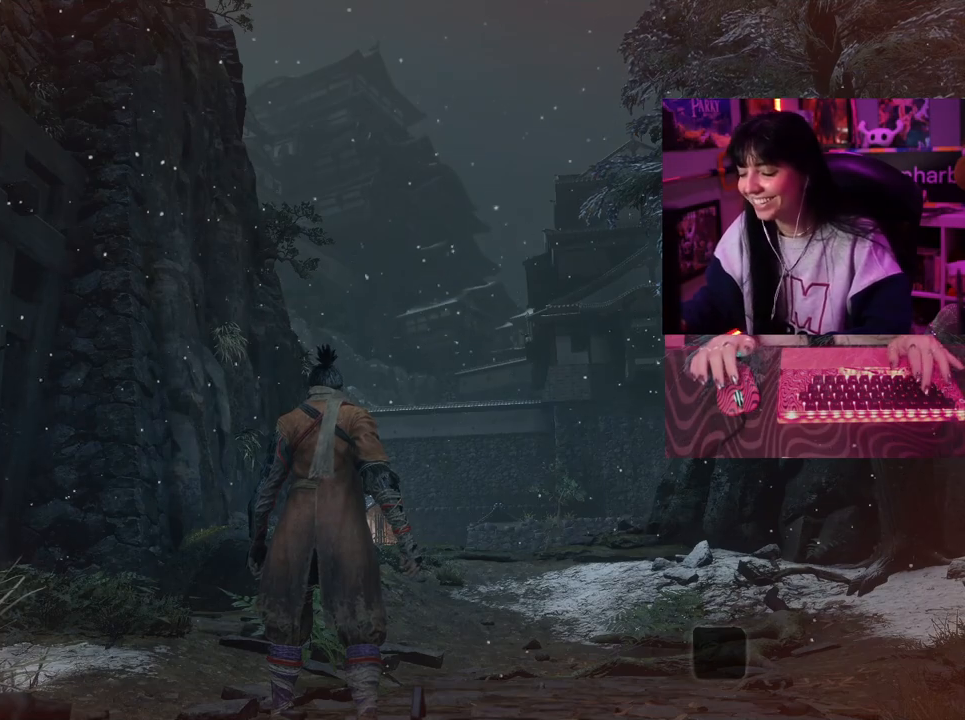
Gameplay with keyboard and mouse; each line is a JSON object with the keys held at the frame after it. "events" lists presses ("down") and releases ("up") of "1", "2", "3", "4", "5", "a", "alt", "c", "caps_lock", "ctrl", "d", "e", "f", "g", "q", "r", "s", "shift", "space", "t", "tab", "v", "w", "x" and "z" between this image and that frame as [ms after this image, input, new state], when the widget could be followed in between. No other keys are recorded. Mouse buttons are not recorded. Not read: mouse_move.
{"keys": ["space", "w"], "events": [[417, "w", "down"], [500, "space", "down"]]}
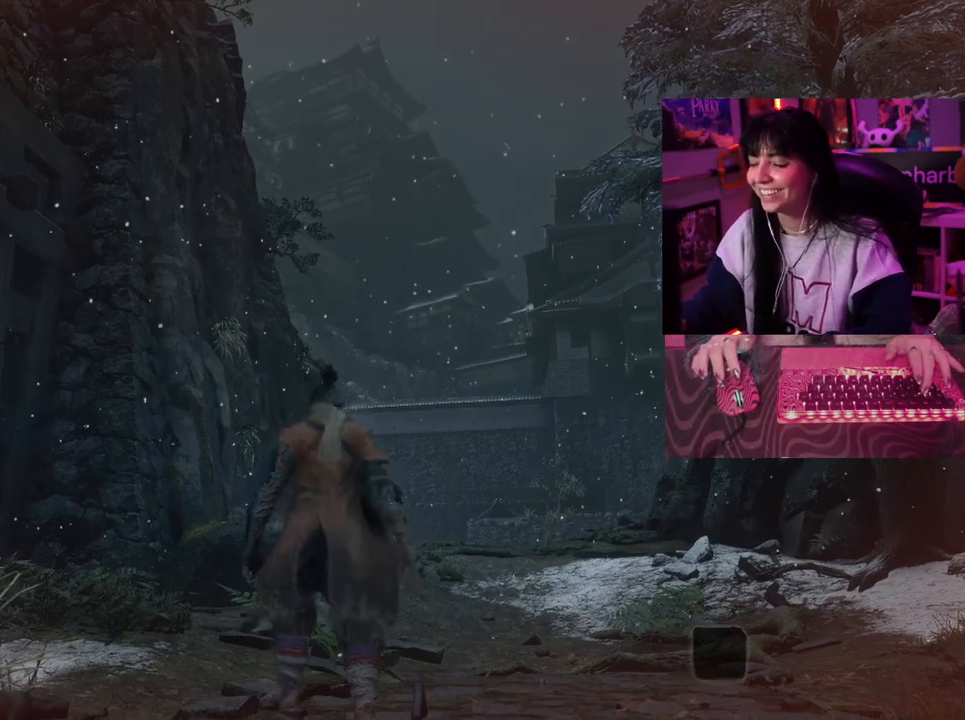
{"keys": ["w"], "events": [[150, "space", "up"]]}
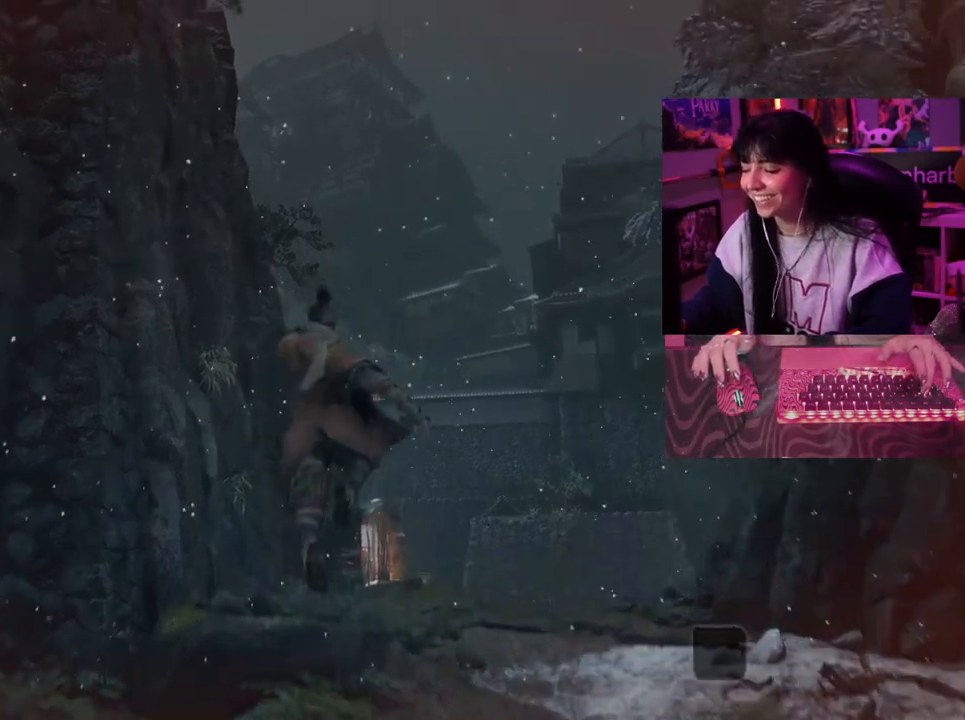
{"keys": ["w"], "events": []}
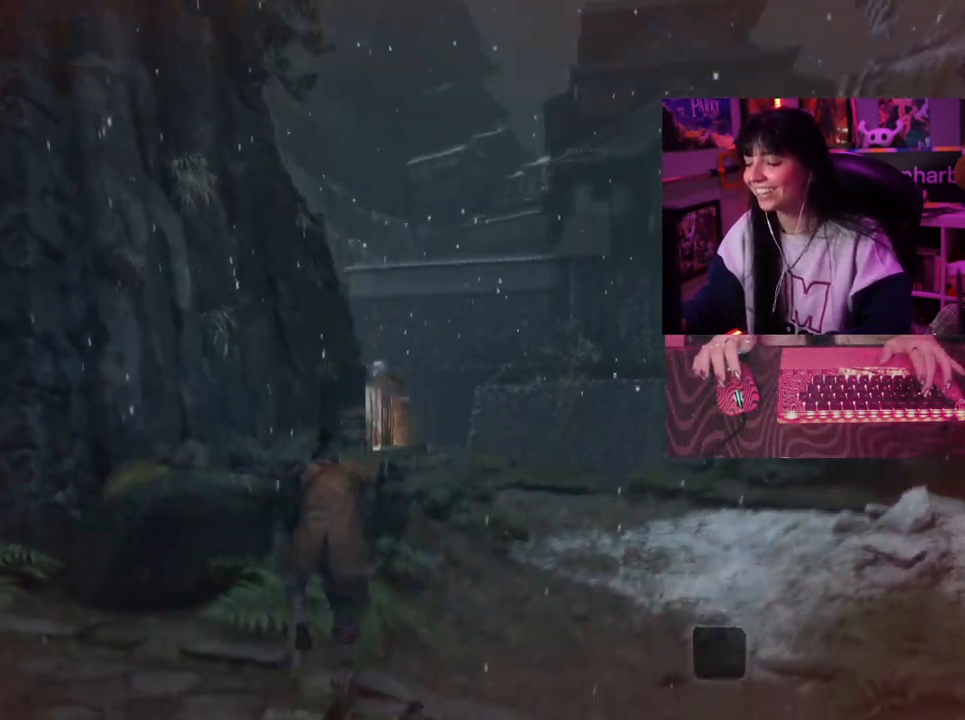
{"keys": ["w"], "events": [[317, "space", "down"], [467, "space", "up"]]}
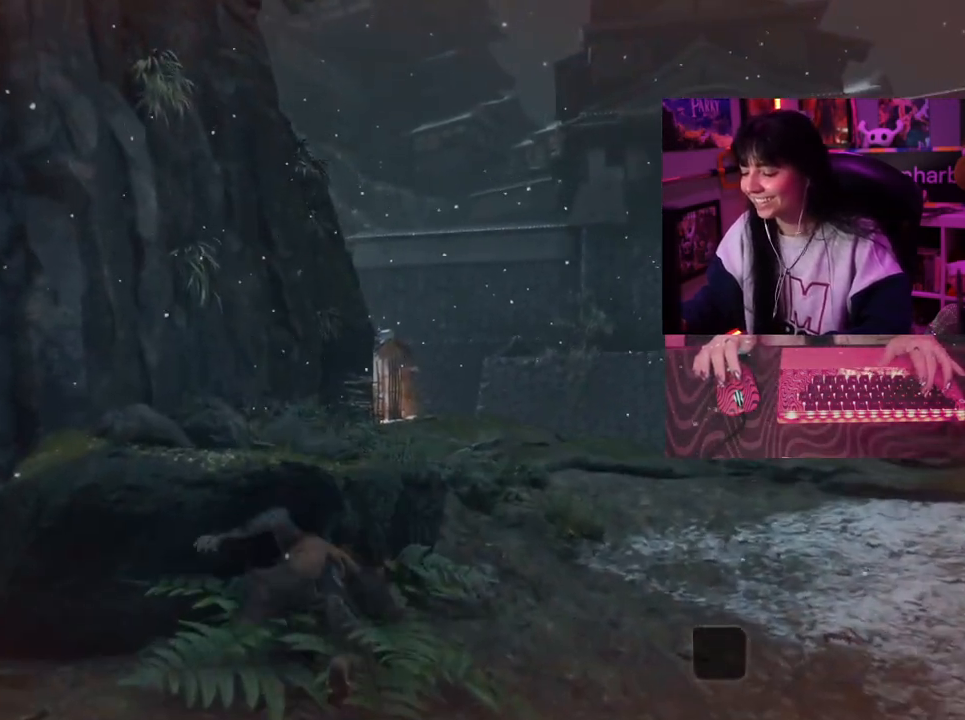
{"keys": ["w"], "events": []}
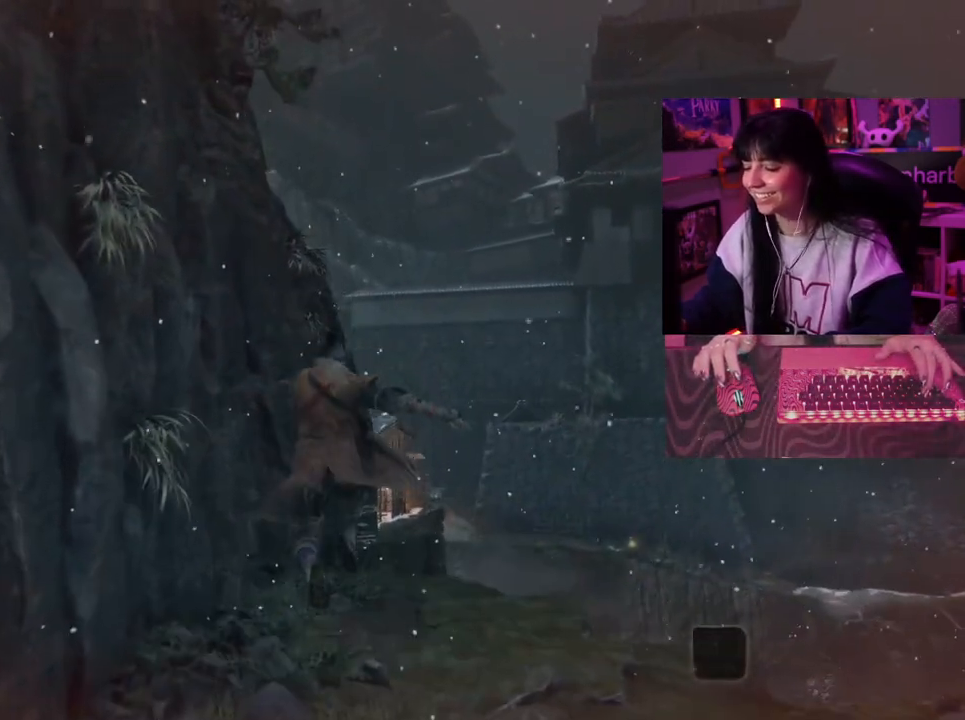
{"keys": ["w"], "events": []}
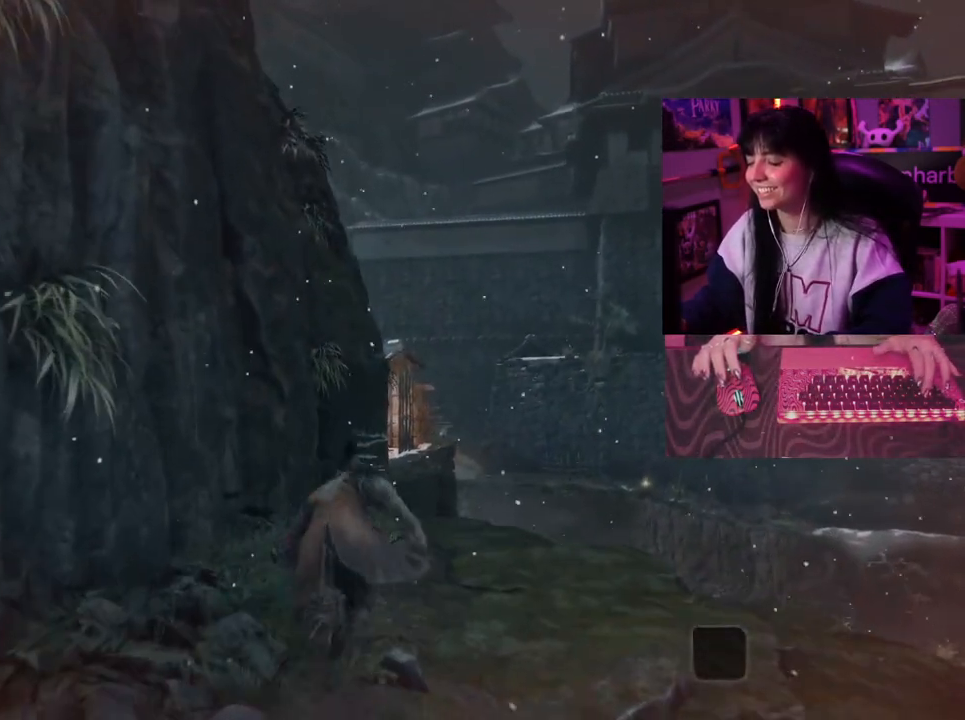
{"keys": ["w"], "events": []}
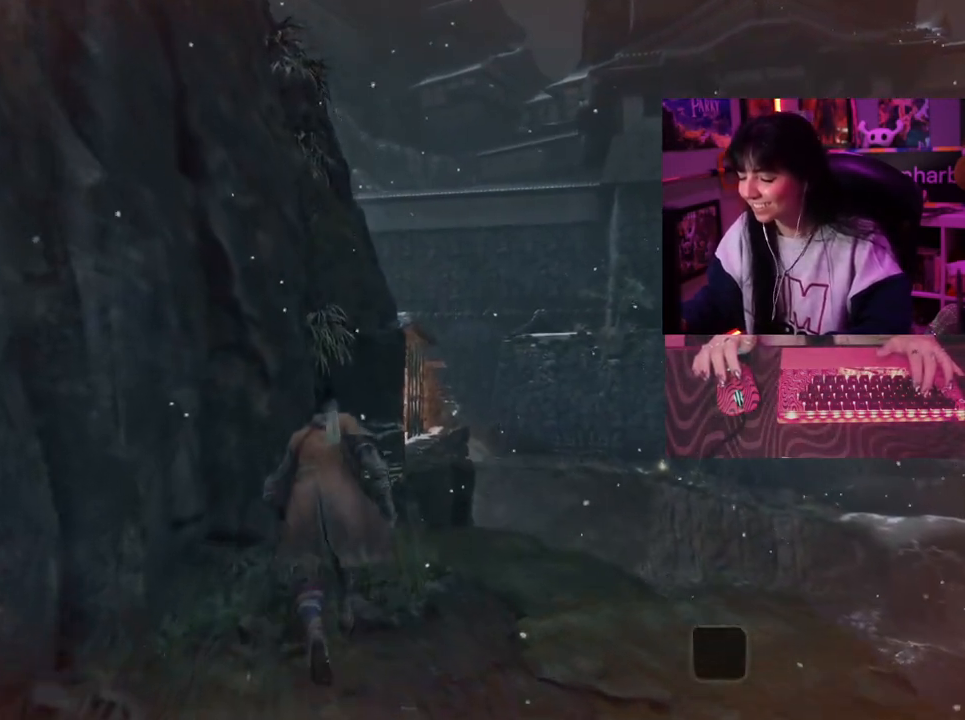
{"keys": ["w"], "events": []}
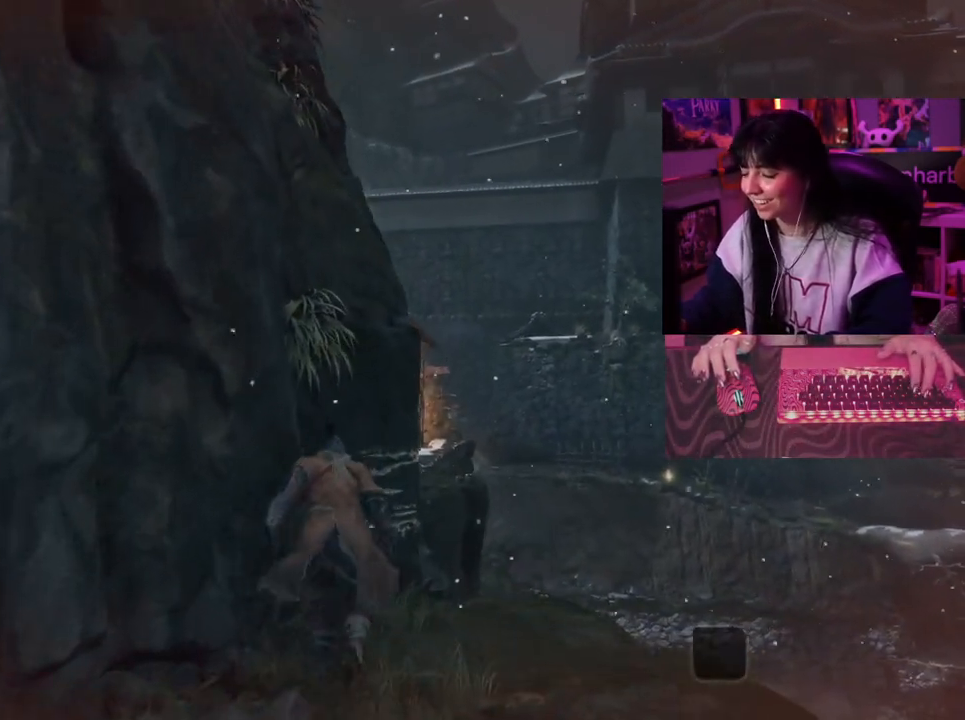
{"keys": ["w"], "events": []}
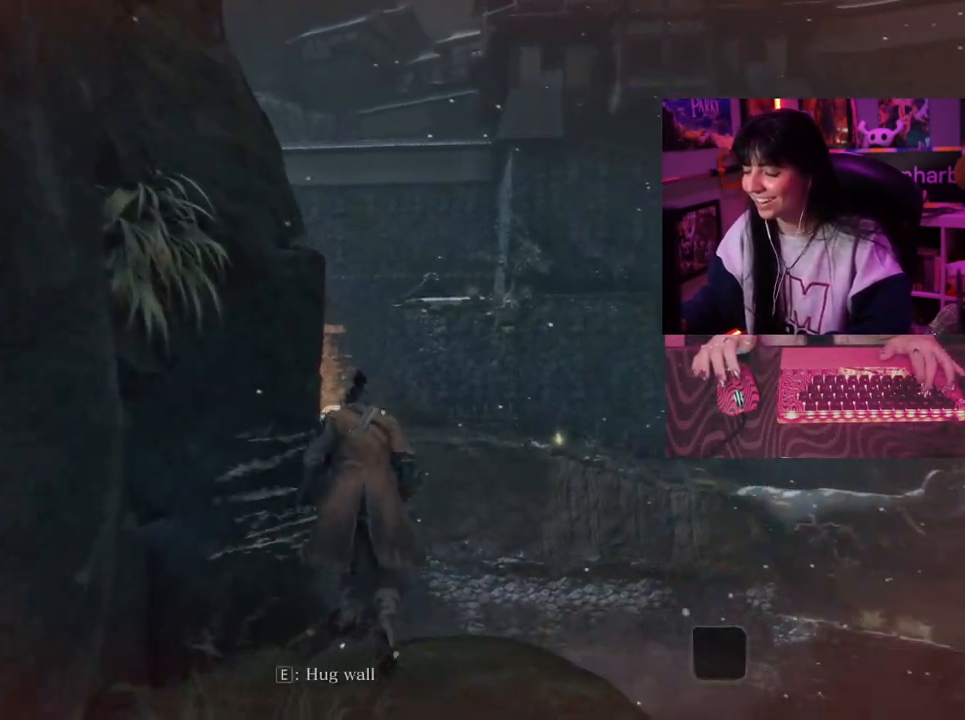
{"keys": [], "events": [[500, "w", "up"]]}
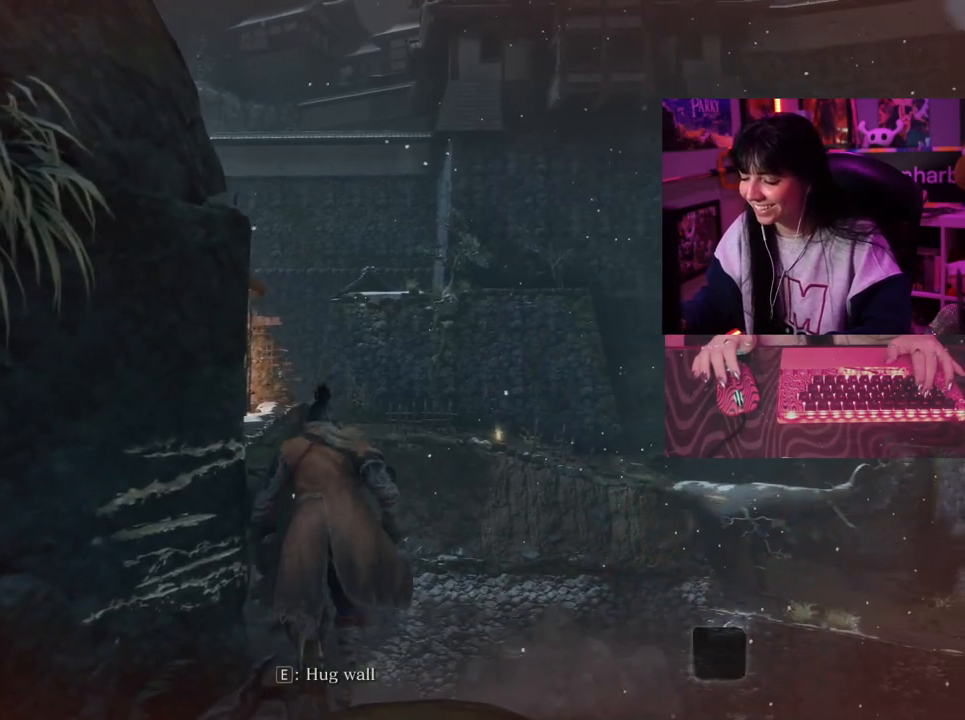
{"keys": [], "events": [[283, "e", "down"], [383, "e", "up"]]}
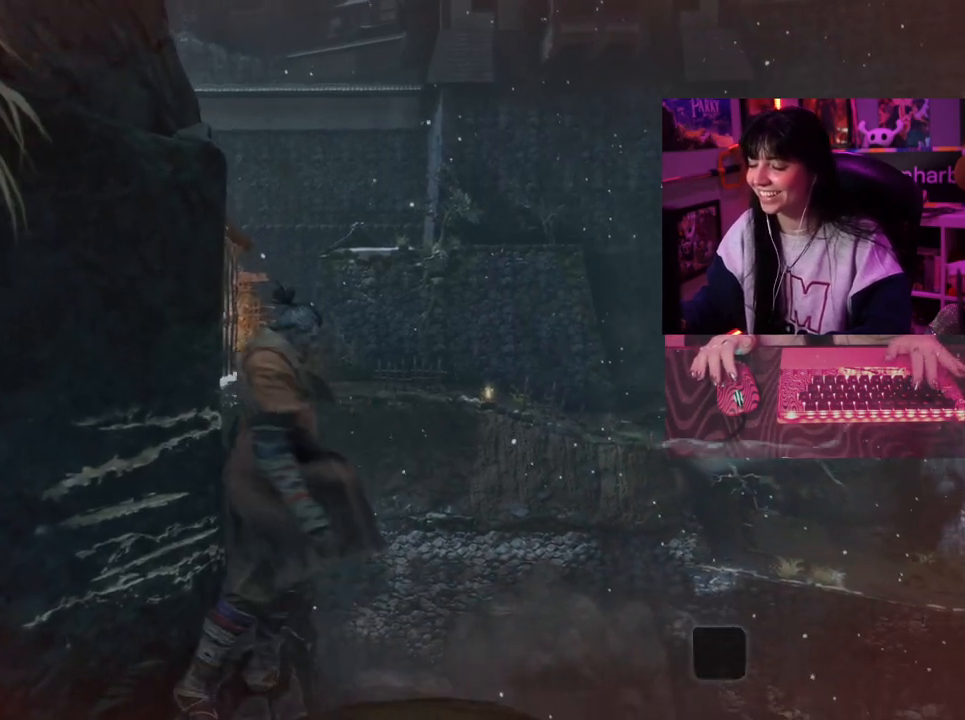
{"keys": [], "events": []}
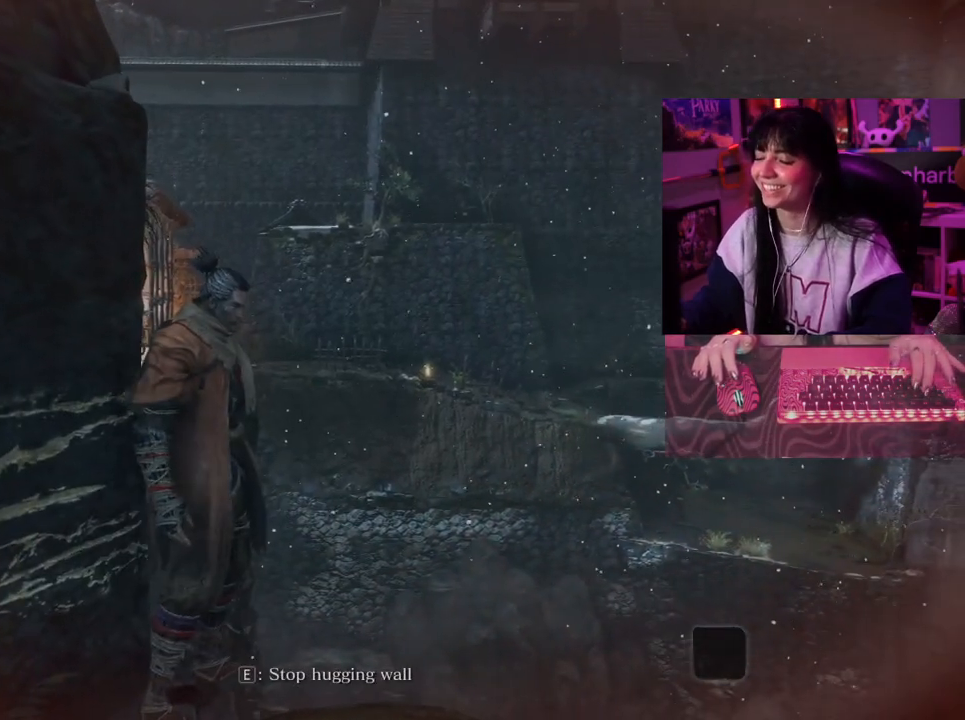
{"keys": [], "events": []}
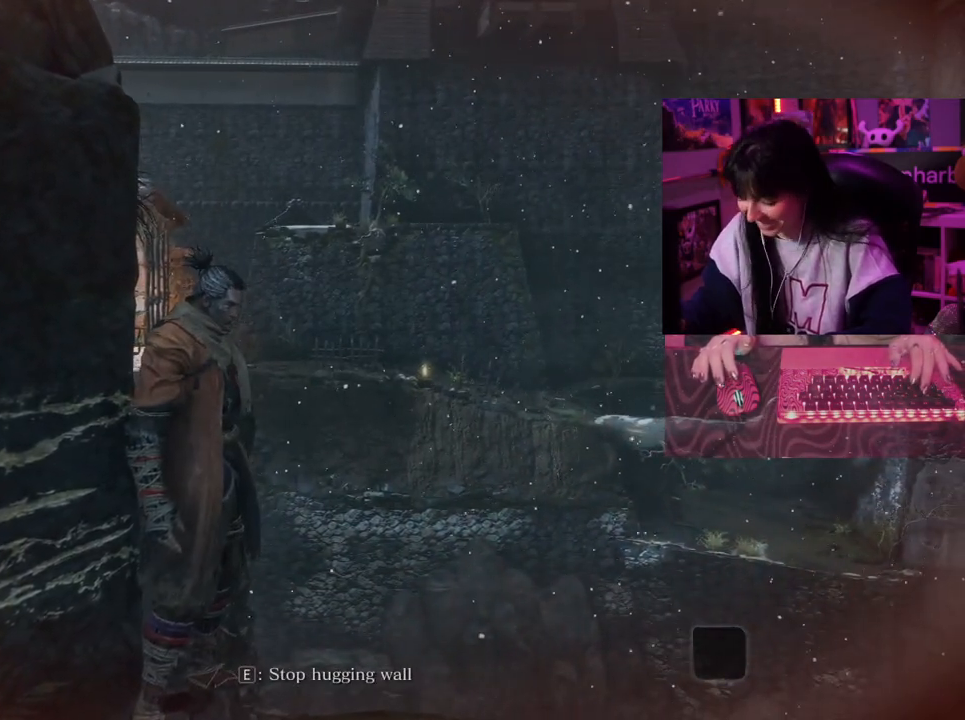
{"keys": [], "events": []}
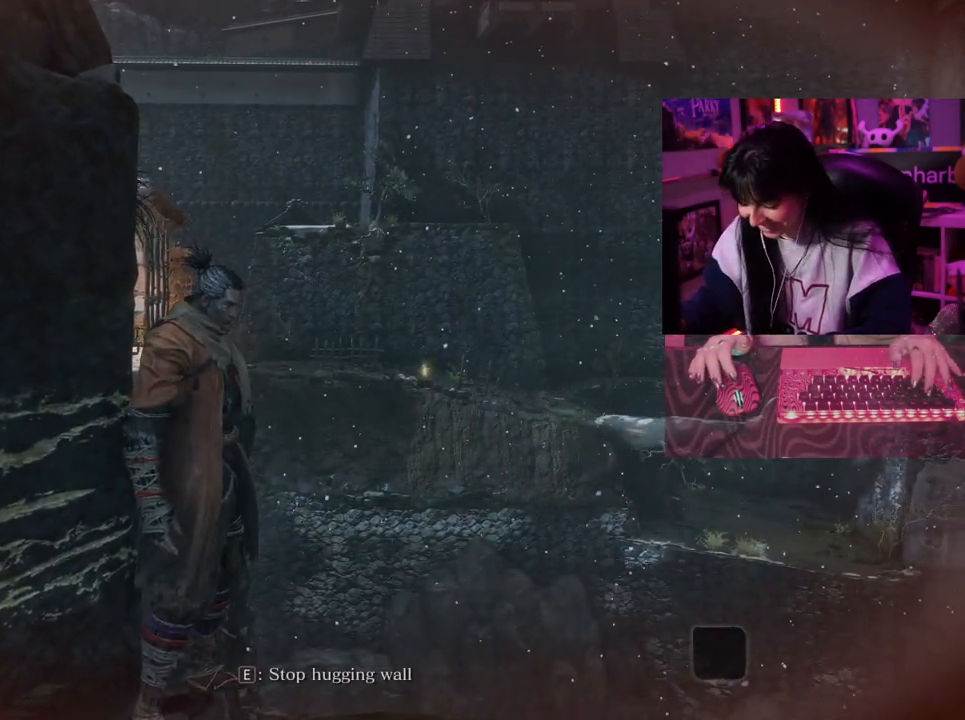
{"keys": ["w"], "events": [[300, "w", "down"]]}
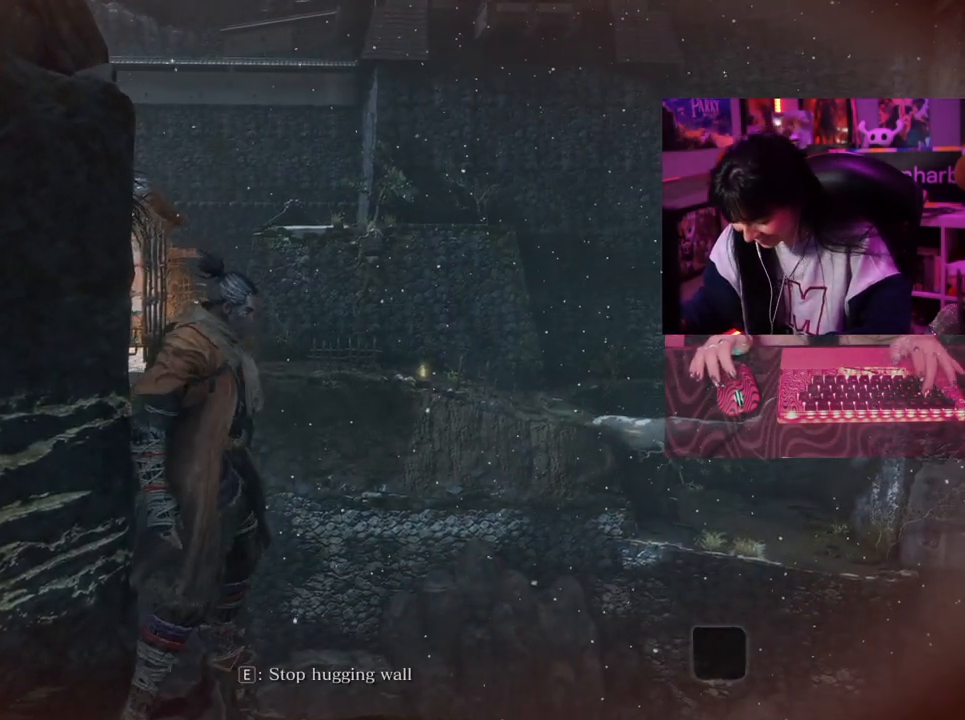
{"keys": ["w"], "events": []}
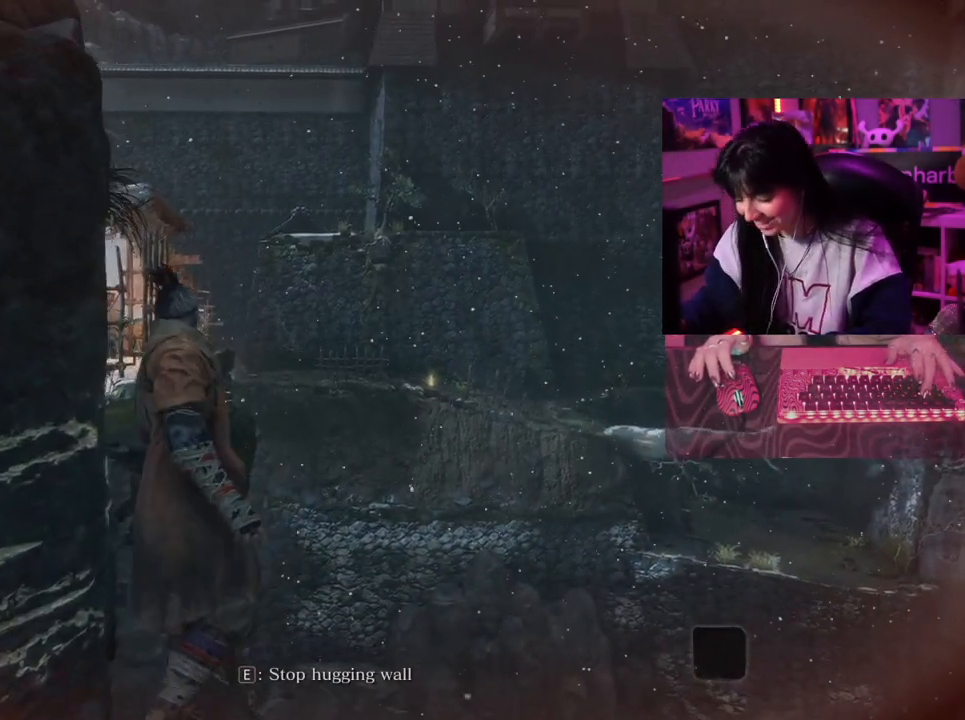
{"keys": ["w"], "events": []}
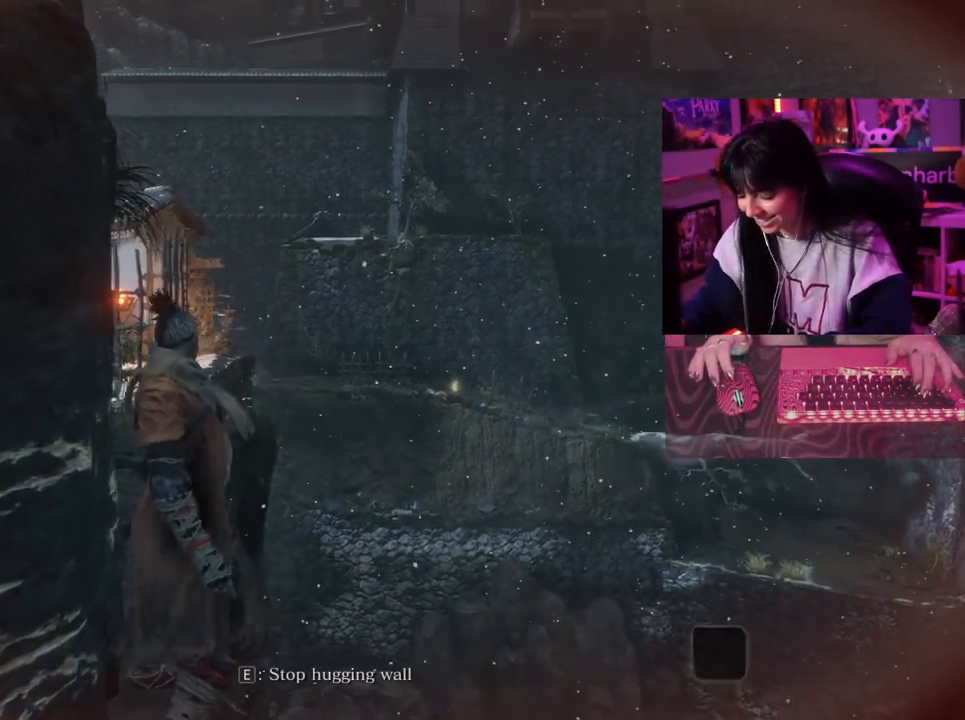
{"keys": ["w"], "events": []}
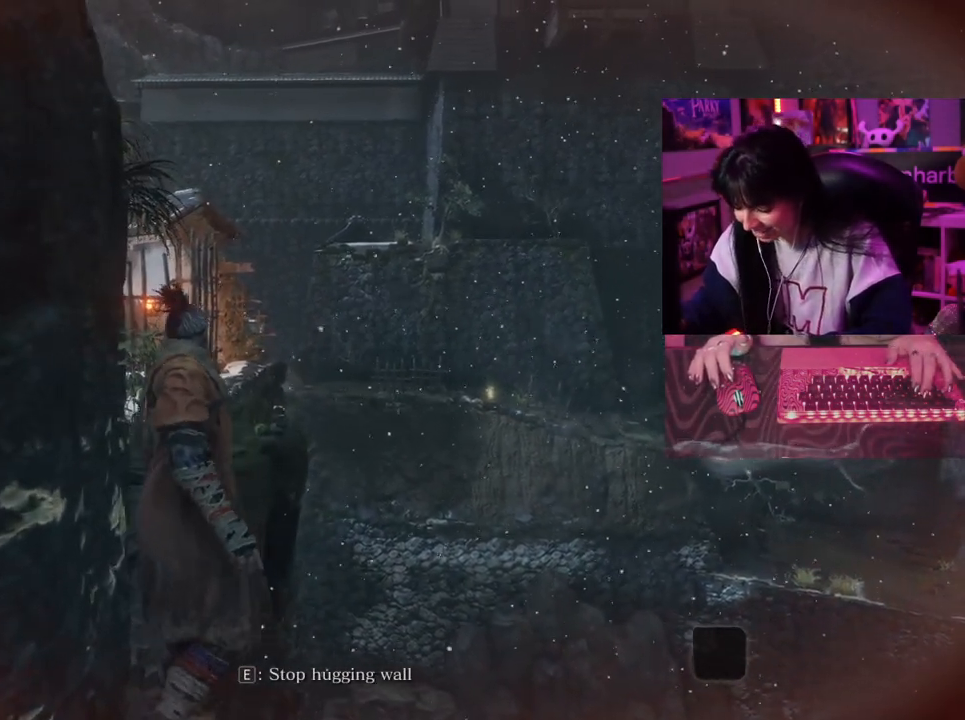
{"keys": ["w"], "events": []}
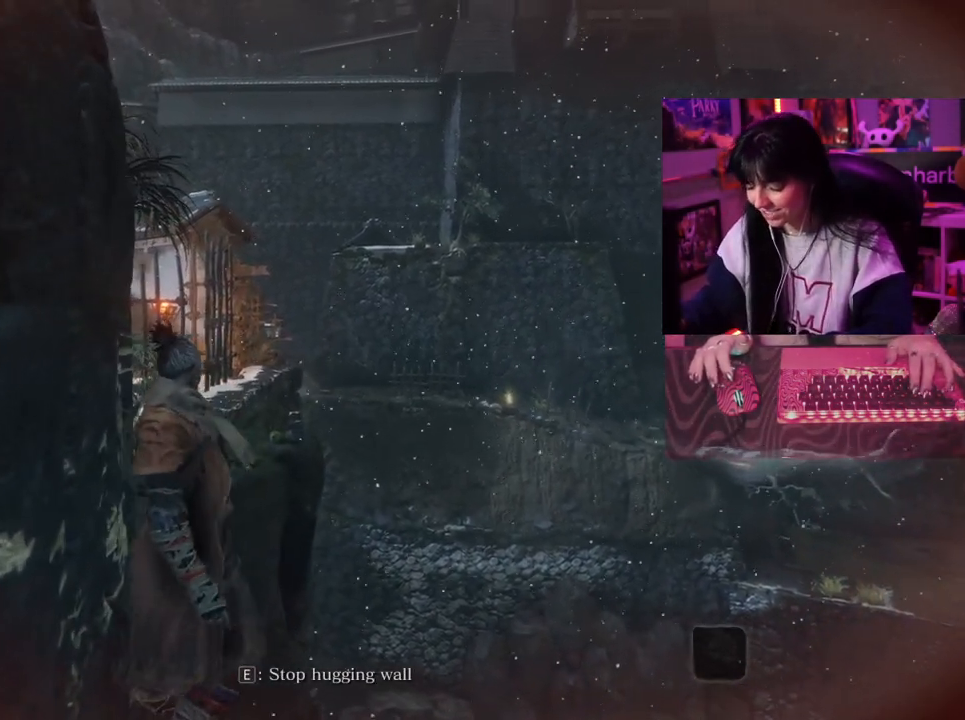
{"keys": ["w"], "events": []}
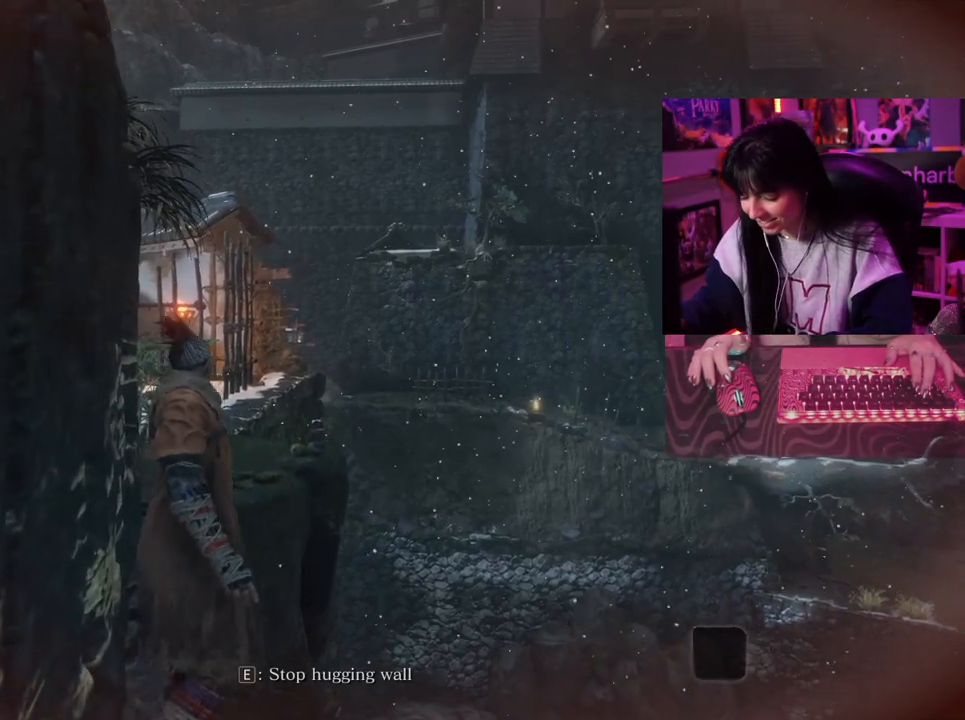
{"keys": ["w"], "events": []}
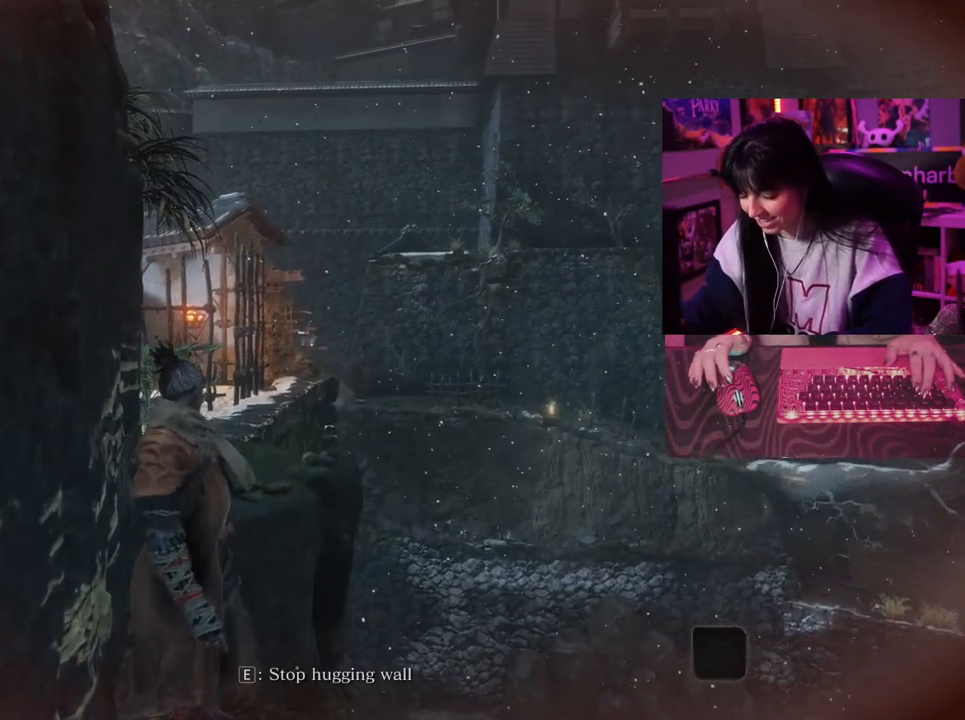
{"keys": ["w"], "events": []}
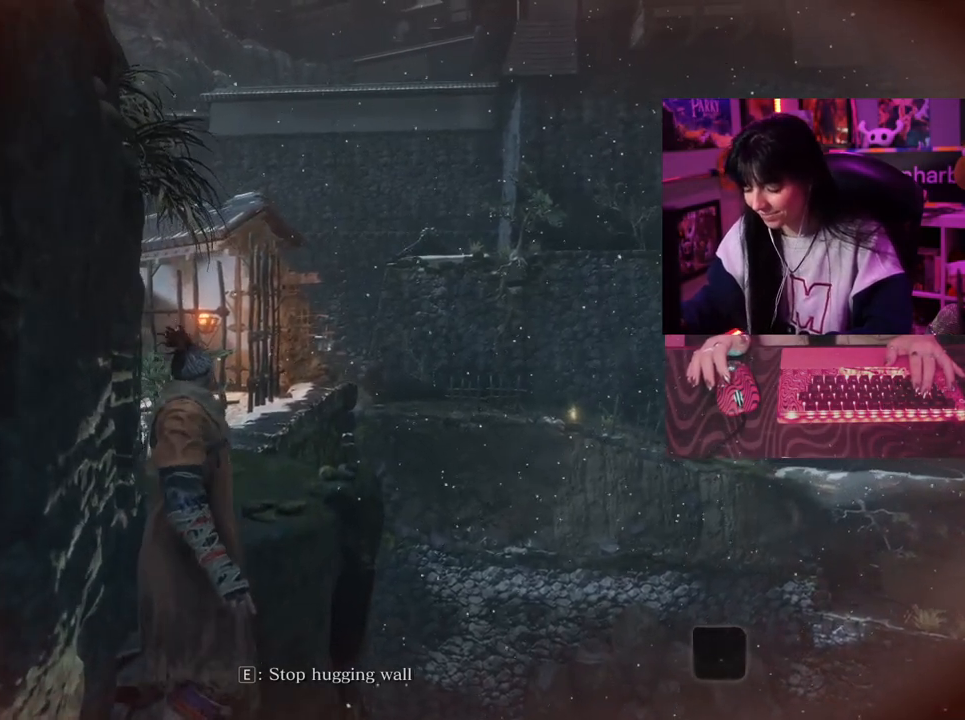
{"keys": ["w"], "events": []}
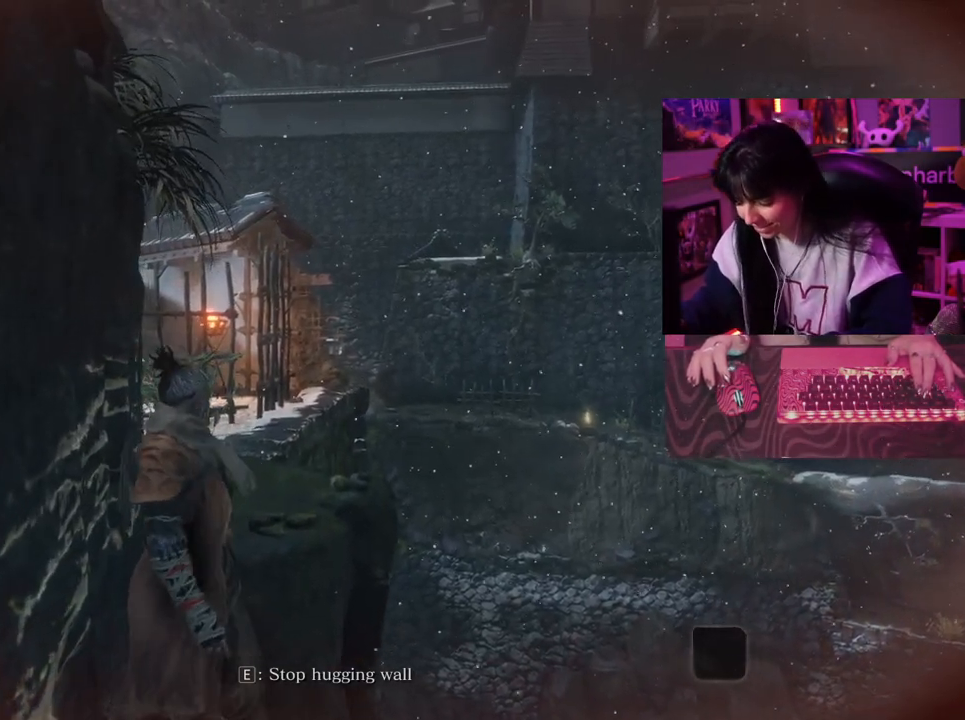
{"keys": ["w"], "events": []}
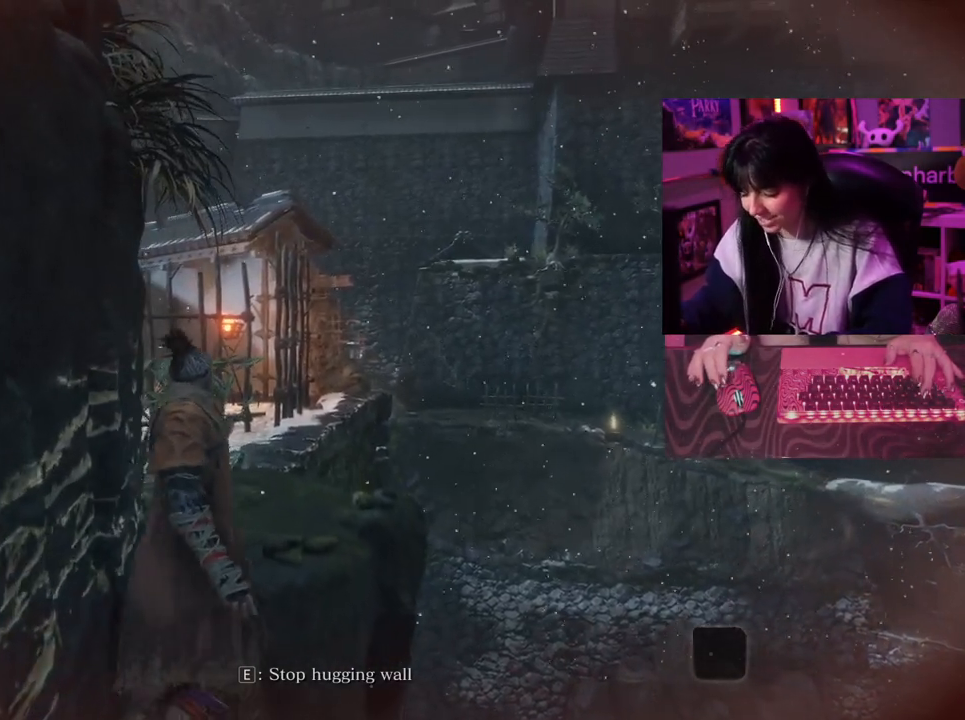
{"keys": ["w"], "events": []}
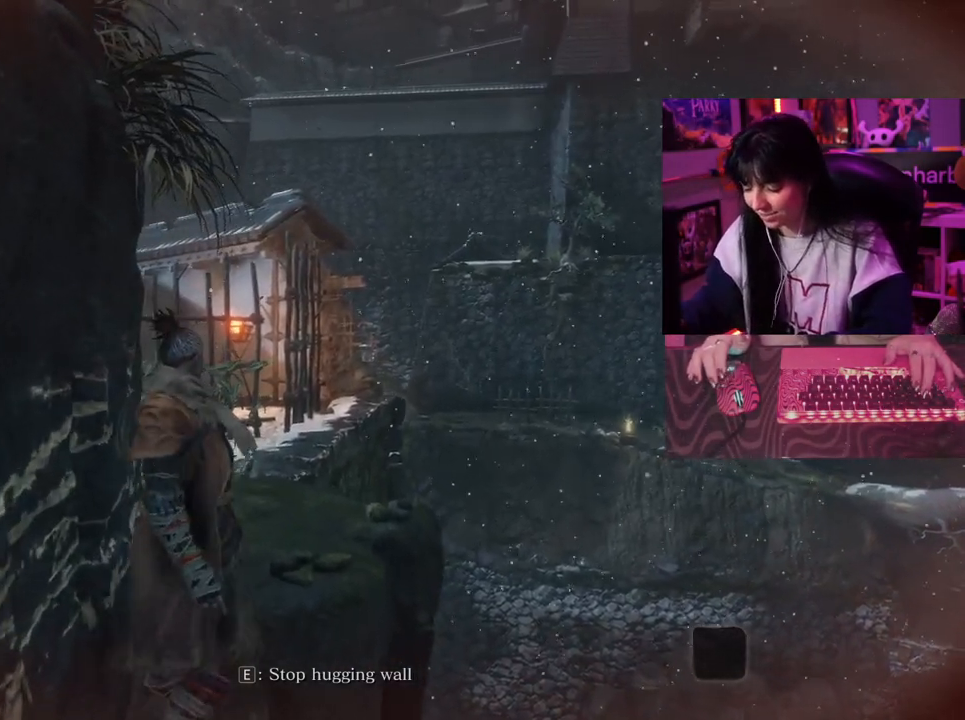
{"keys": ["w"], "events": []}
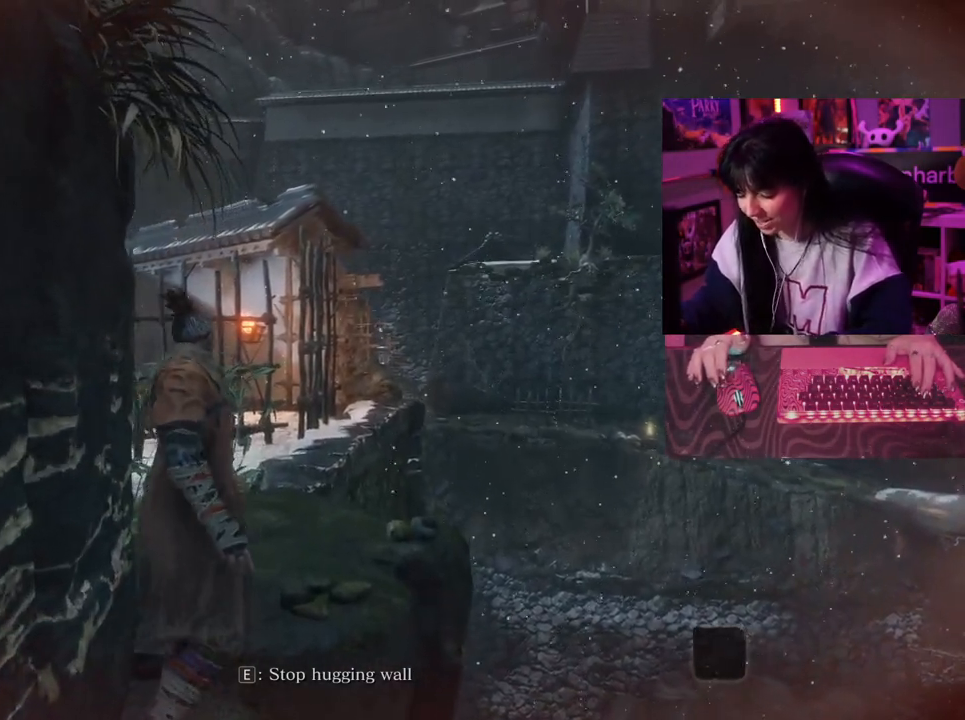
{"keys": ["w"], "events": []}